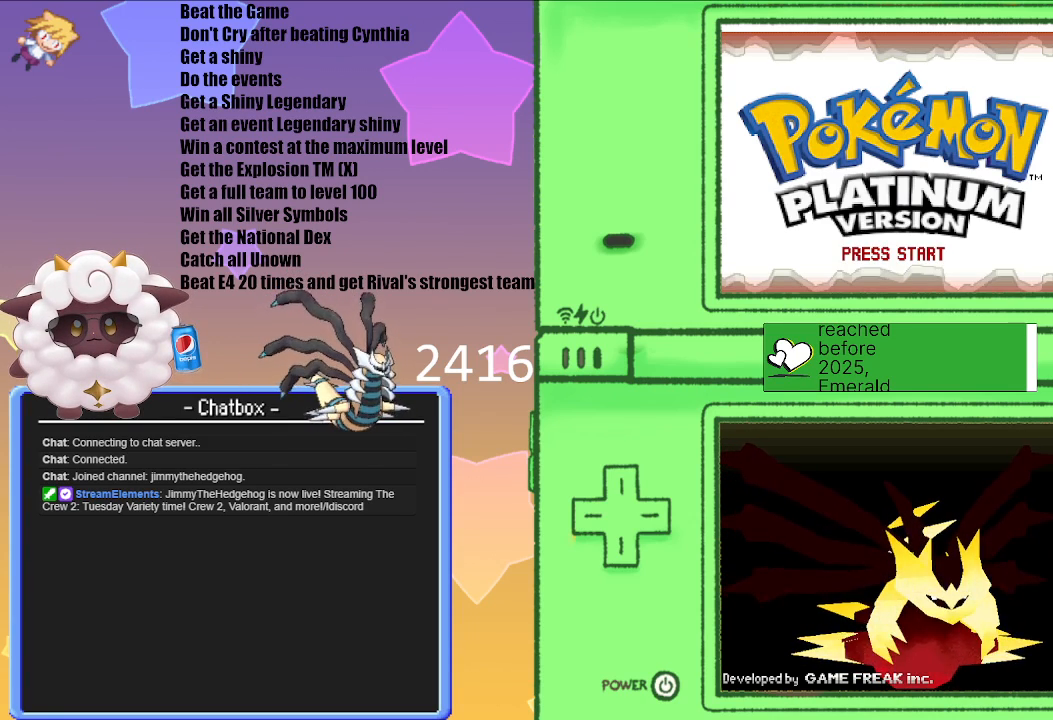
Gameplay with a controller (Nintendo layout); each line is a JSON object with the inputs held at the frame after it. "events" lists button and stick changes between this image and that frame as [ms after this image, input, new state], when the widget could be followed in between. Not read: L2 L3 R2 R3.
{"buttons": [], "left_stick": "center", "right_stick": "center", "events": [[17, "A", "down"], [100, "A", "up"]]}
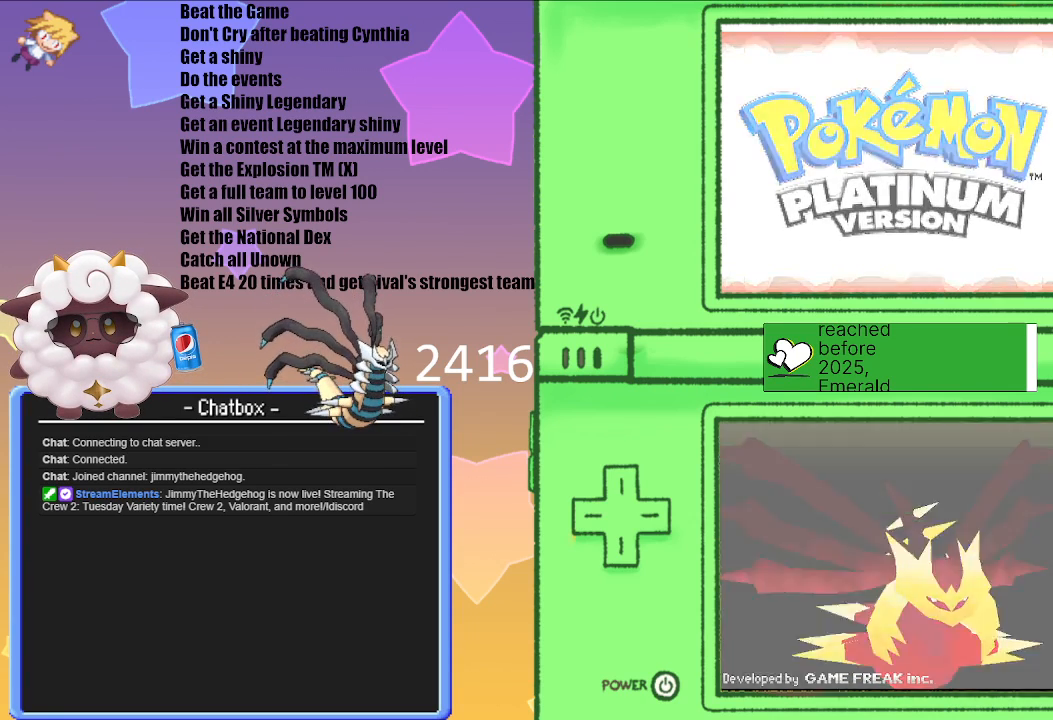
{"buttons": [], "left_stick": "center", "right_stick": "center", "events": []}
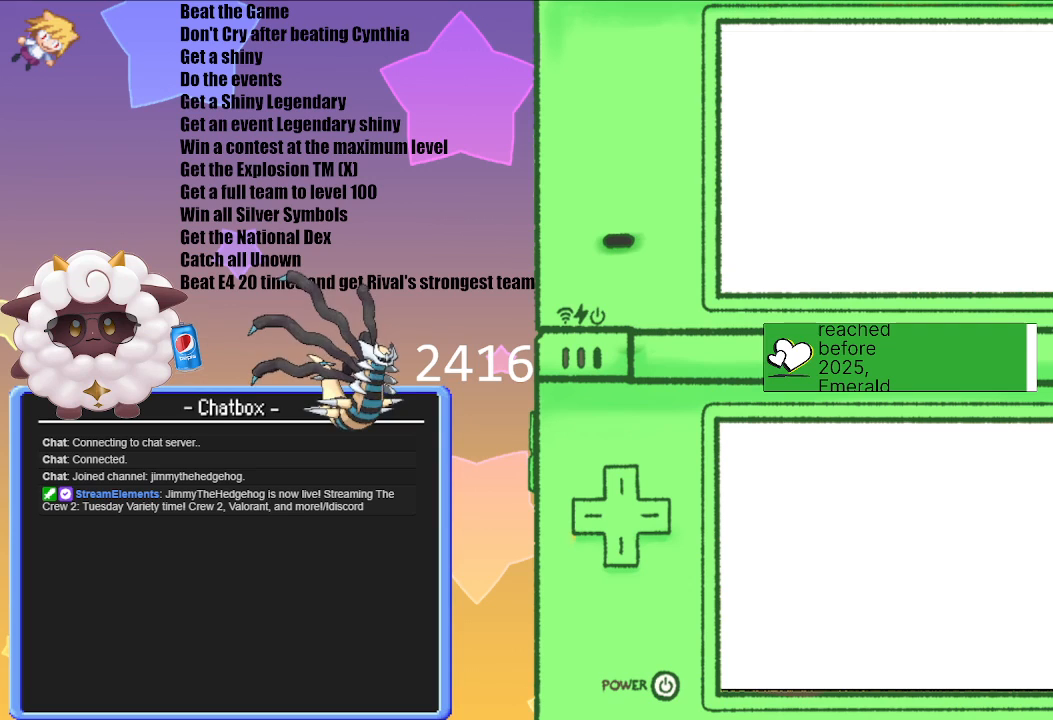
{"buttons": [], "left_stick": "center", "right_stick": "center", "events": []}
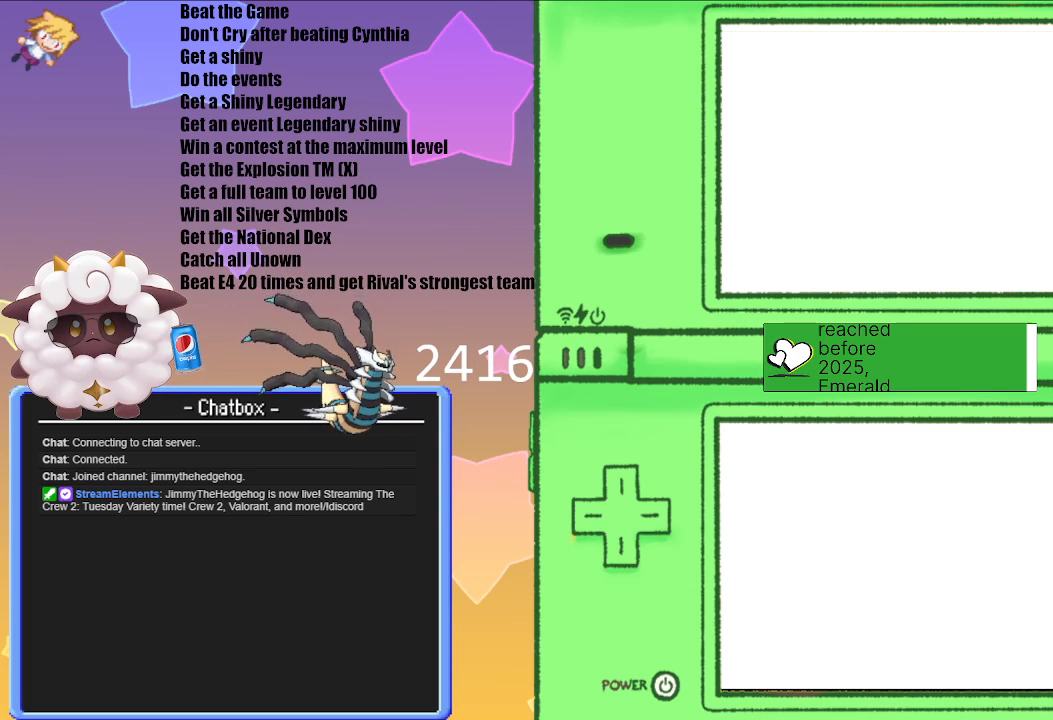
{"buttons": [], "left_stick": "center", "right_stick": "center", "events": []}
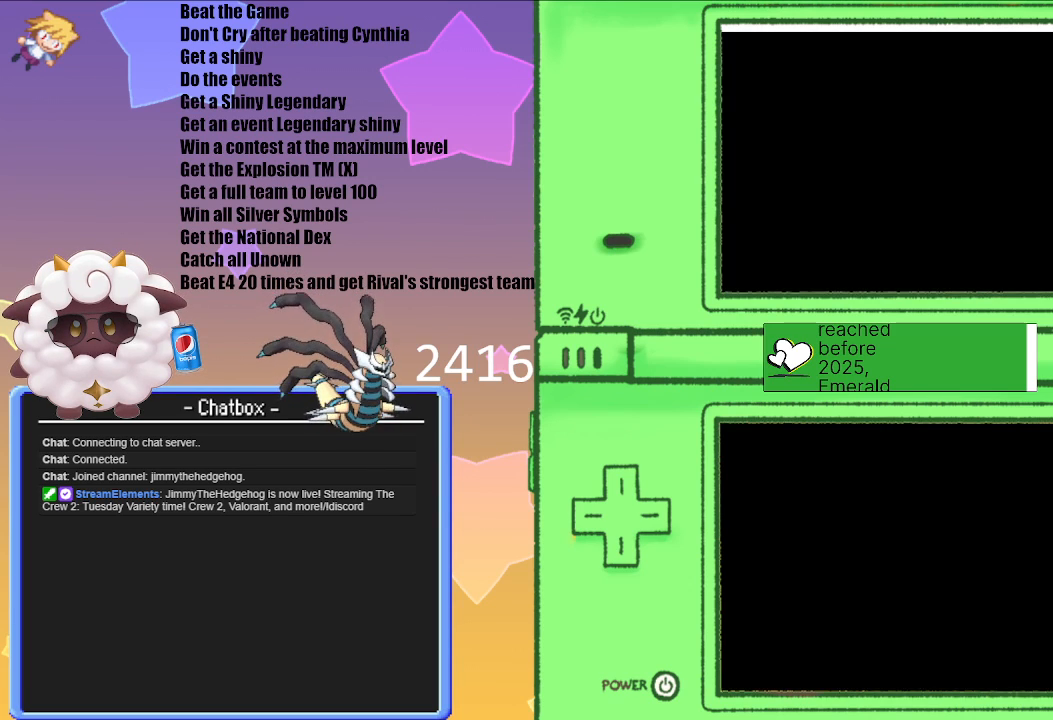
{"buttons": [], "left_stick": "center", "right_stick": "center", "events": []}
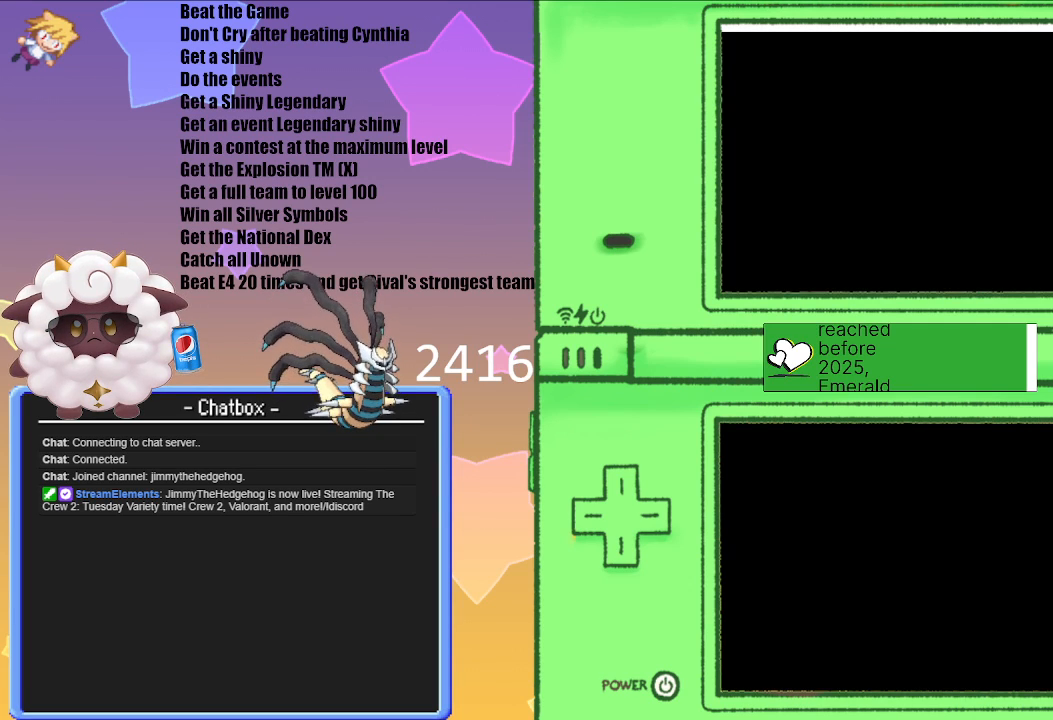
{"buttons": [], "left_stick": "center", "right_stick": "center", "events": []}
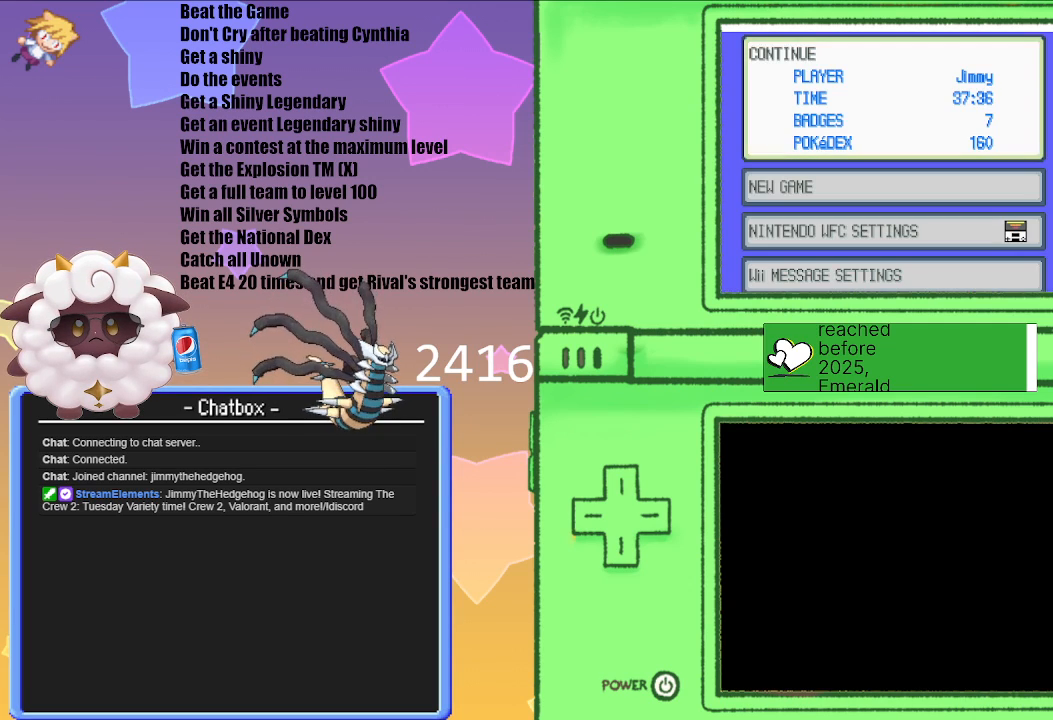
{"buttons": [], "left_stick": "center", "right_stick": "center", "events": []}
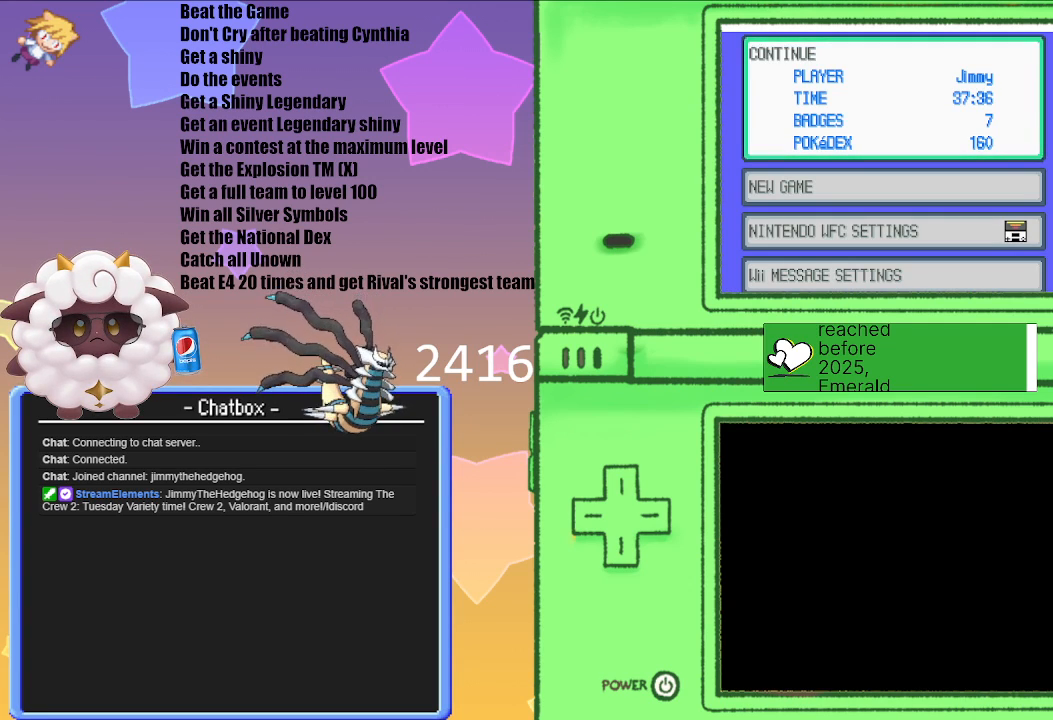
{"buttons": ["A"], "left_stick": "center", "right_stick": "center", "events": [[433, "A", "down"]]}
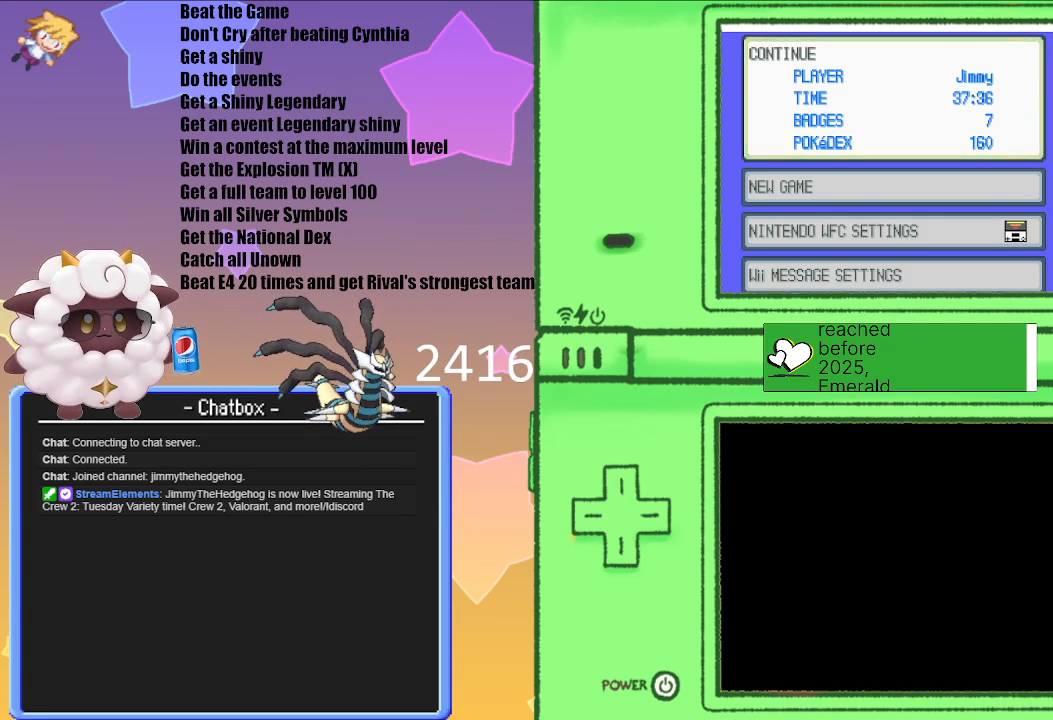
{"buttons": [], "left_stick": "center", "right_stick": "center", "events": [[33, "A", "up"]]}
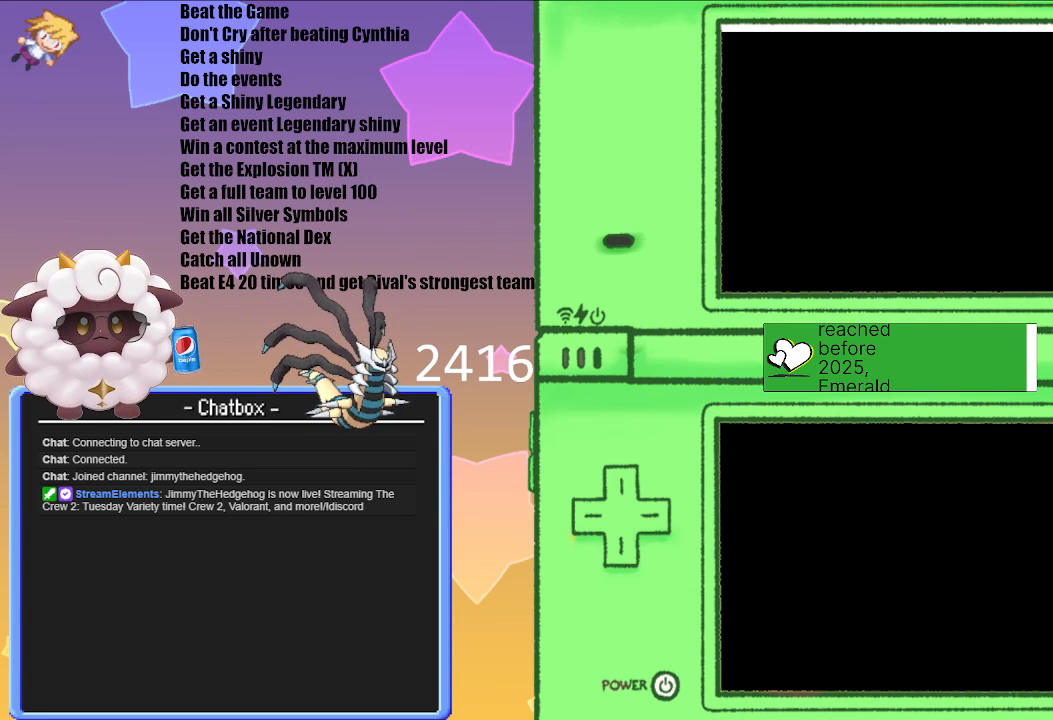
{"buttons": [], "left_stick": "center", "right_stick": "center", "events": []}
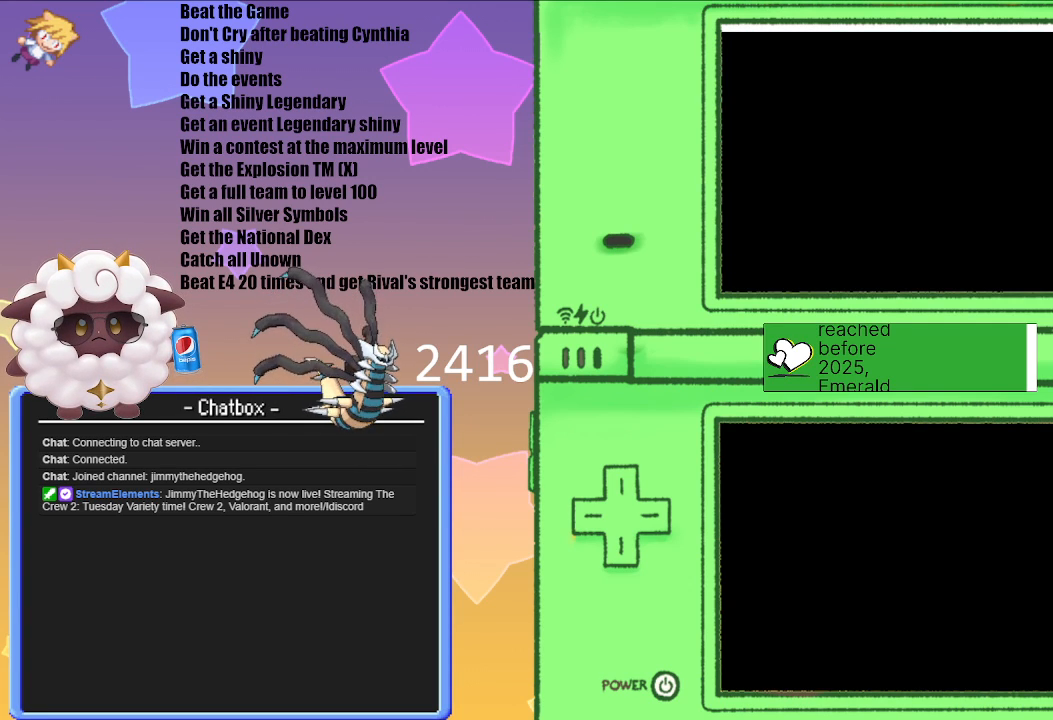
{"buttons": [], "left_stick": "center", "right_stick": "center", "events": []}
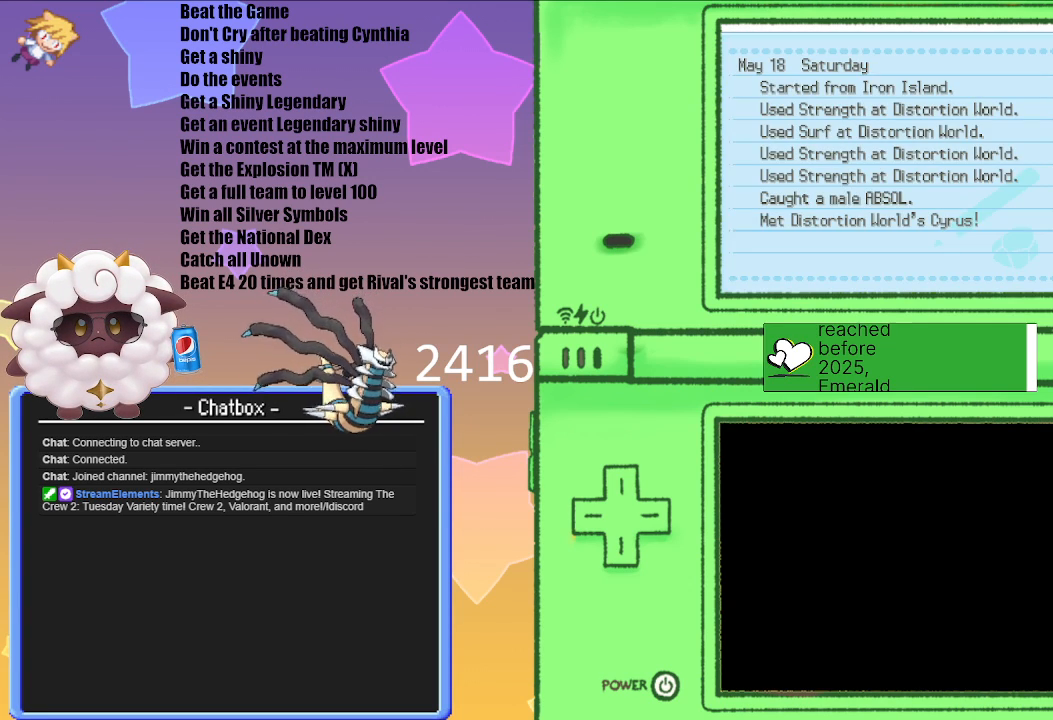
{"buttons": [], "left_stick": "center", "right_stick": "center", "events": [[283, "B", "down"], [383, "B", "up"]]}
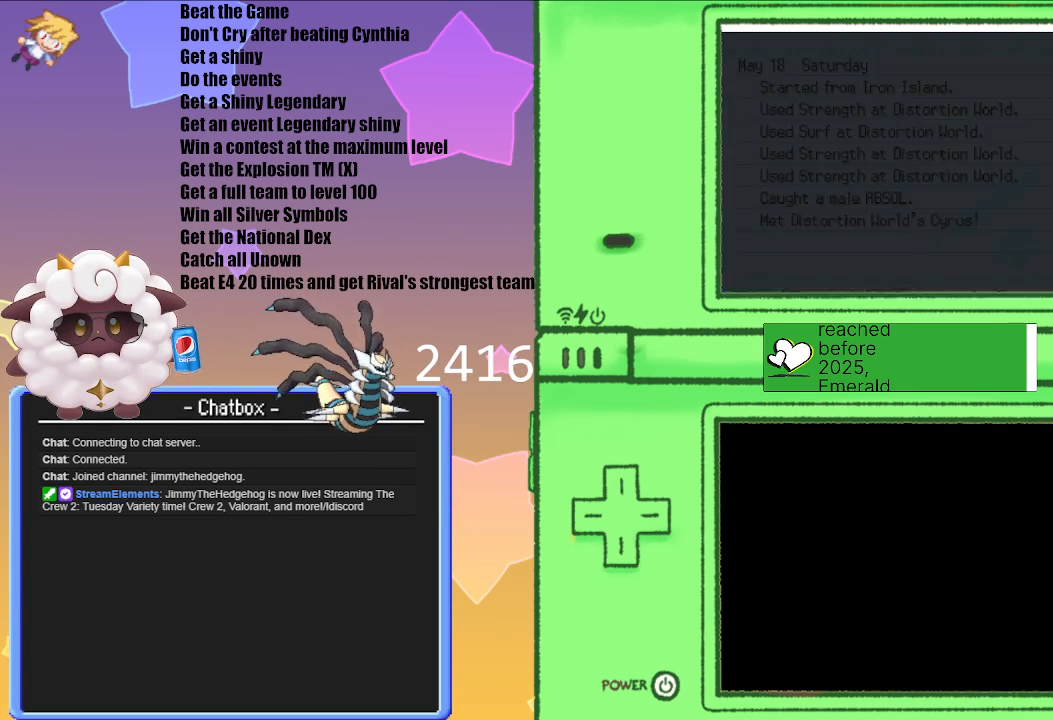
{"buttons": [], "left_stick": "center", "right_stick": "center", "events": []}
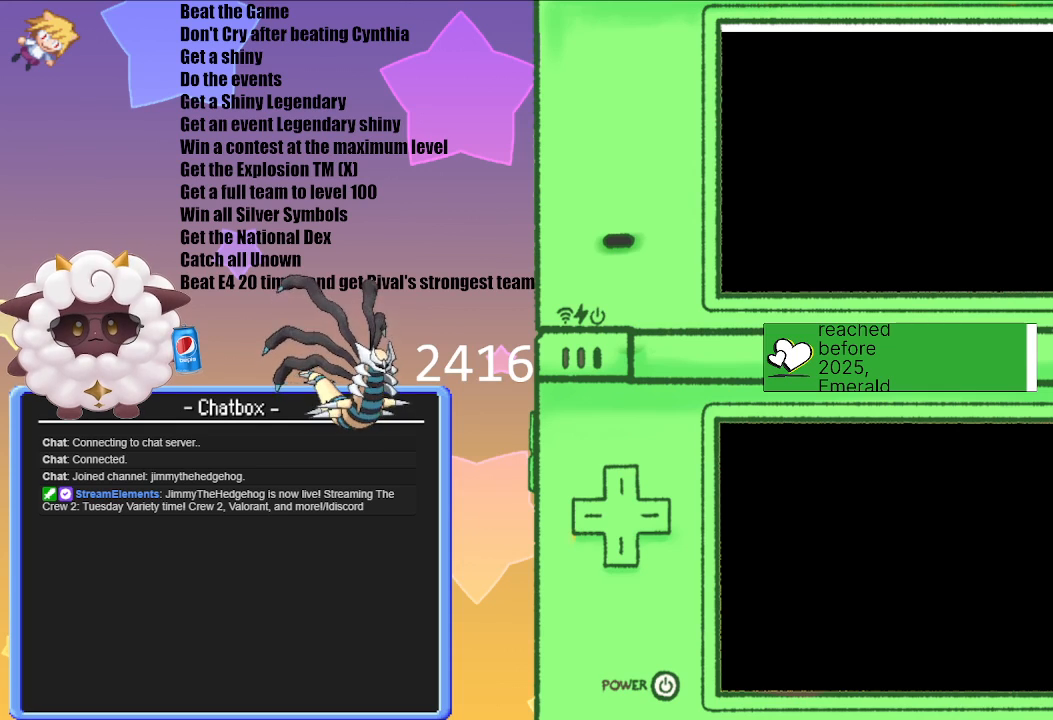
{"buttons": [], "left_stick": "center", "right_stick": "center", "events": []}
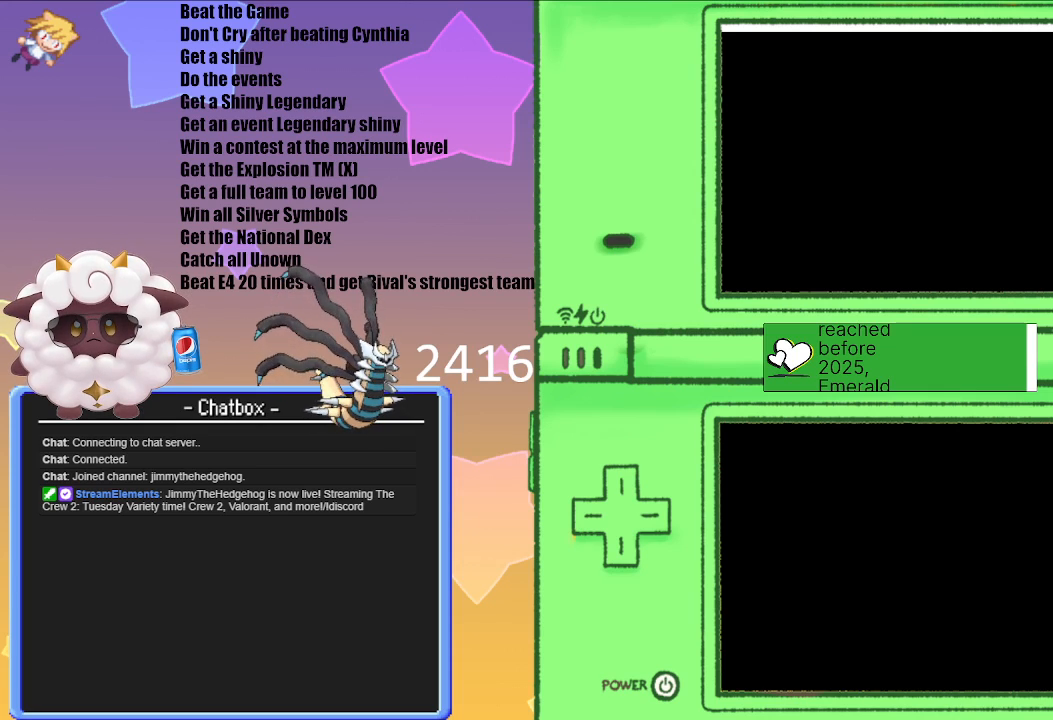
{"buttons": [], "left_stick": "center", "right_stick": "center", "events": []}
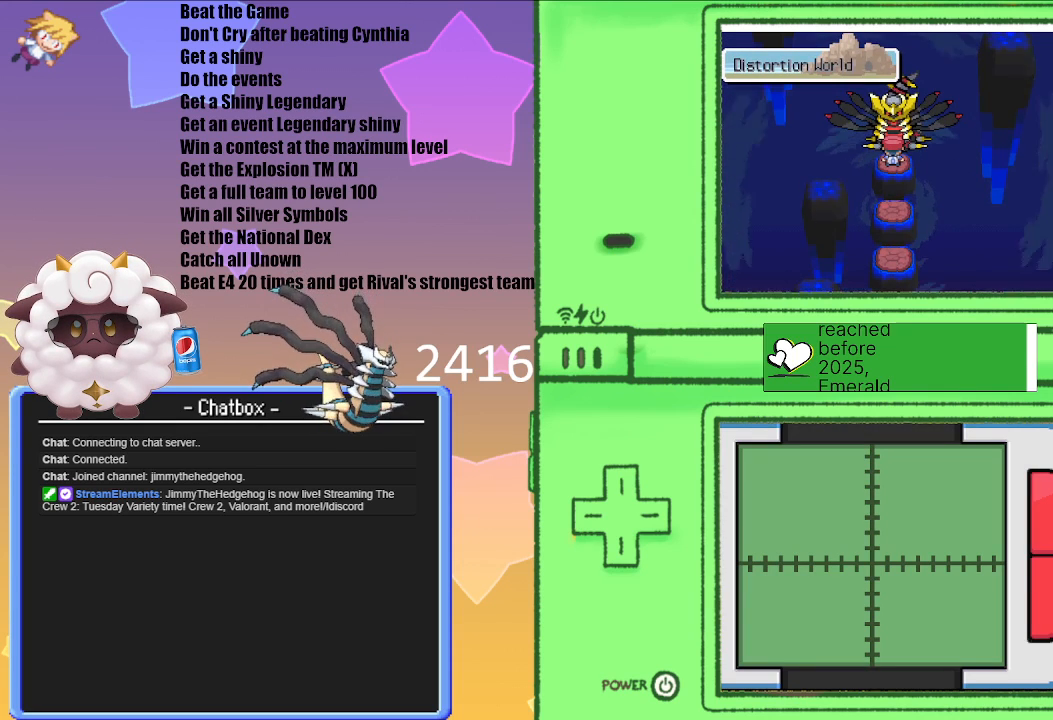
{"buttons": [], "left_stick": "center", "right_stick": "center", "events": [[83, "A", "down"], [183, "A", "up"]]}
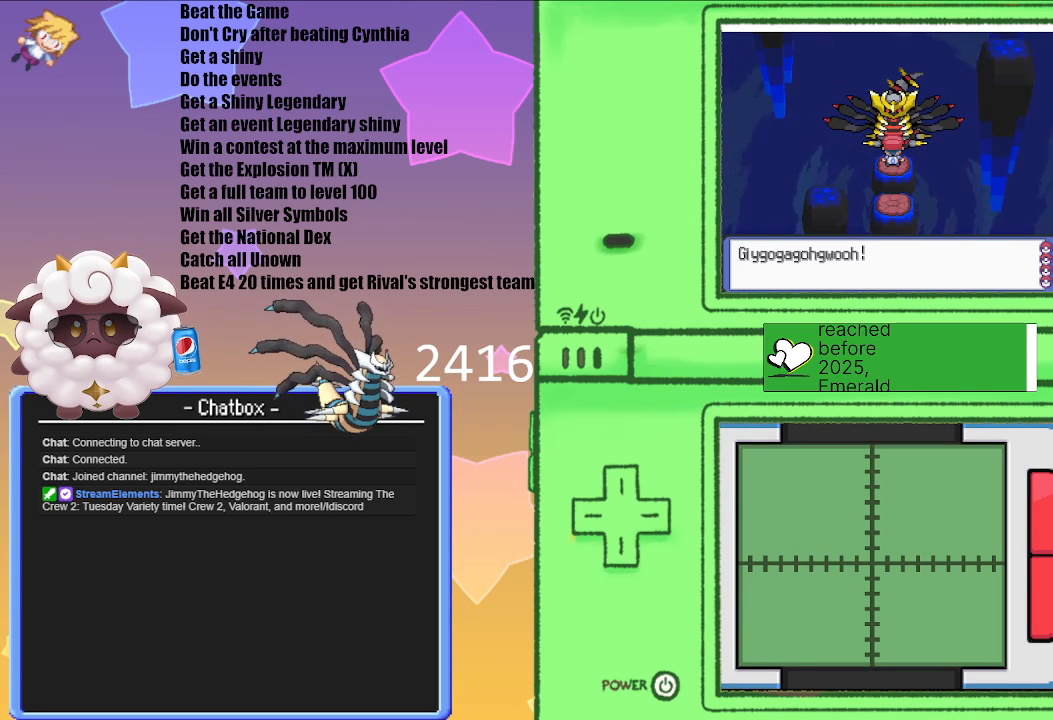
{"buttons": [], "left_stick": "center", "right_stick": "center", "events": [[333, "A", "down"], [467, "A", "up"]]}